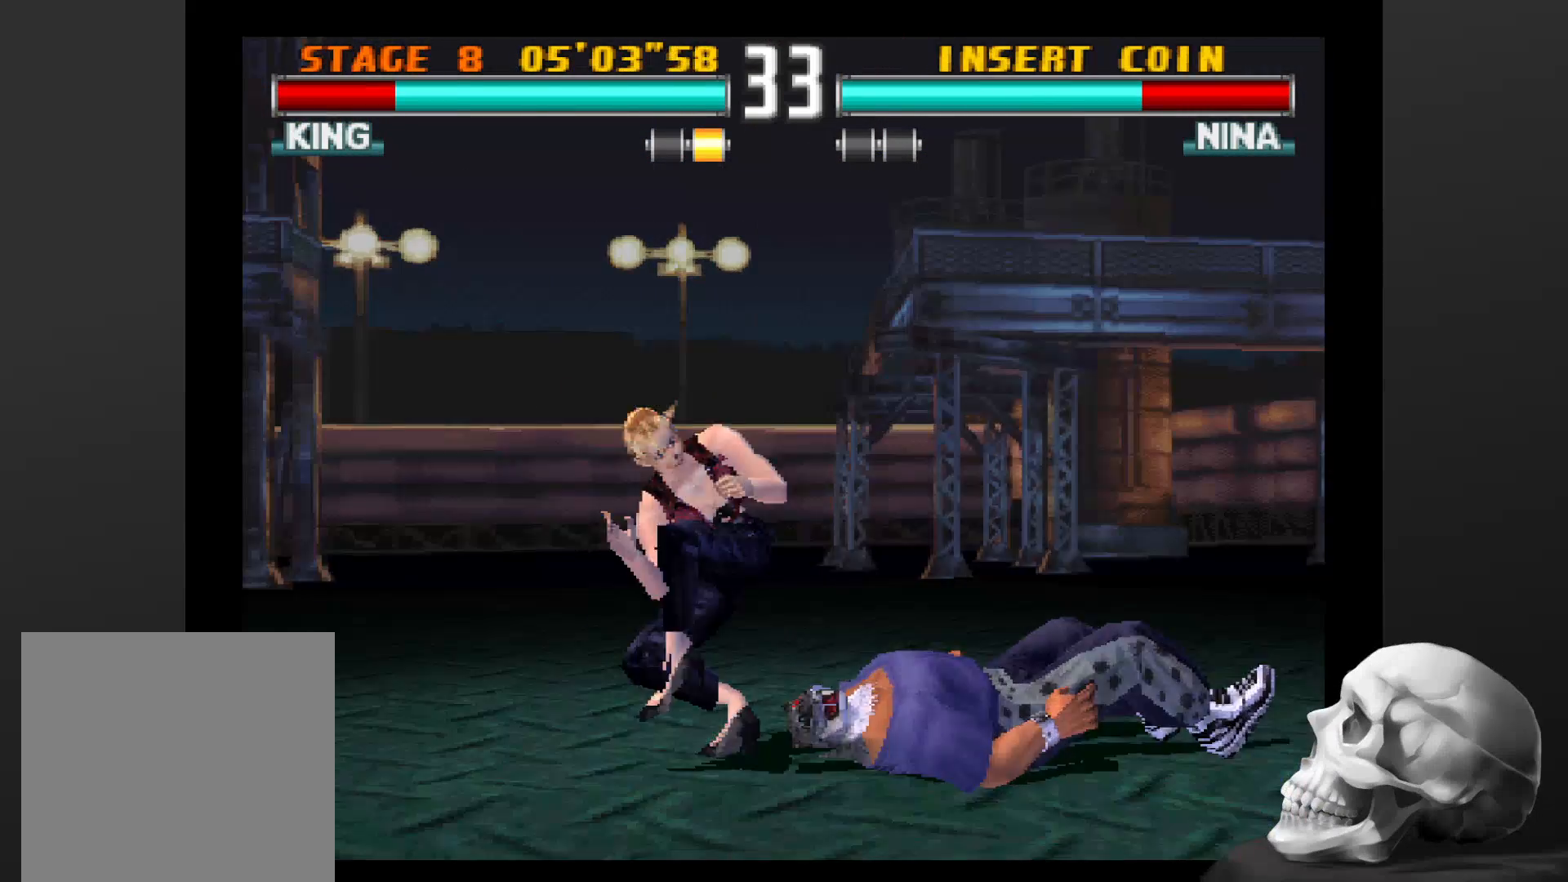
Gameplay with a controller (PlayStation layout); each line is a JSON object with the inputs held at the frame after it (dt_ms = milliseconds from this image to that frame). "events" lists button and stick changes between this image and that frame as [ms after this image, input, new state], when the widget could be followed in between. Not read: CROSS DPAD_DOWN DPAD_LEFT DPAD_RIGHT L3 R1 R3 SQUARE TRIANGLE.
{"dt_ms": 500, "buttons": [], "left_stick": "center", "right_stick": "center", "events": []}
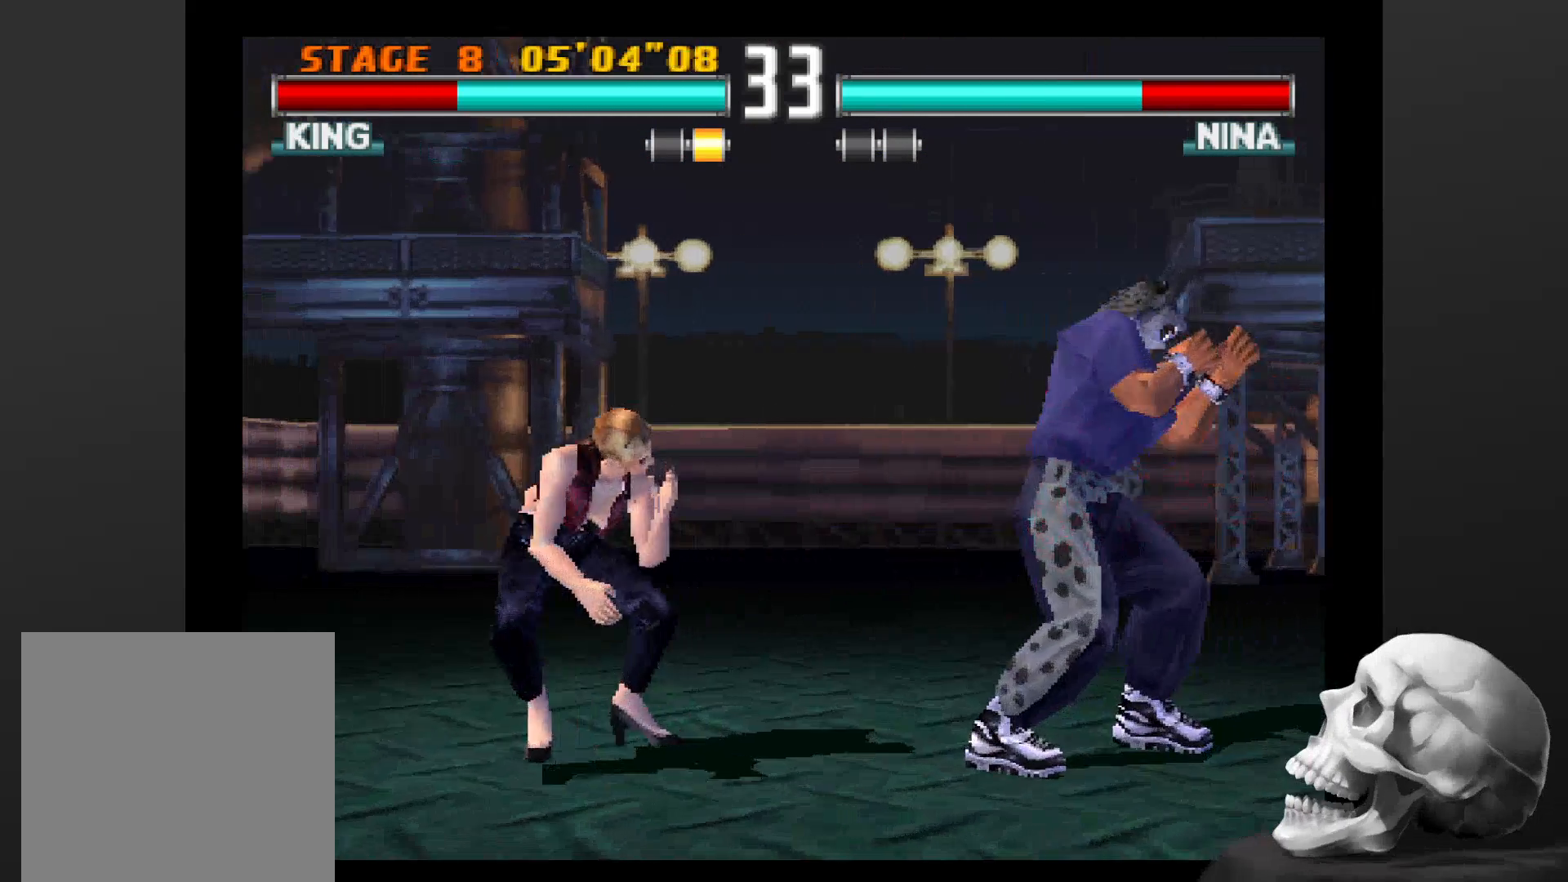
{"dt_ms": 500, "buttons": [], "left_stick": "center", "right_stick": "center", "events": []}
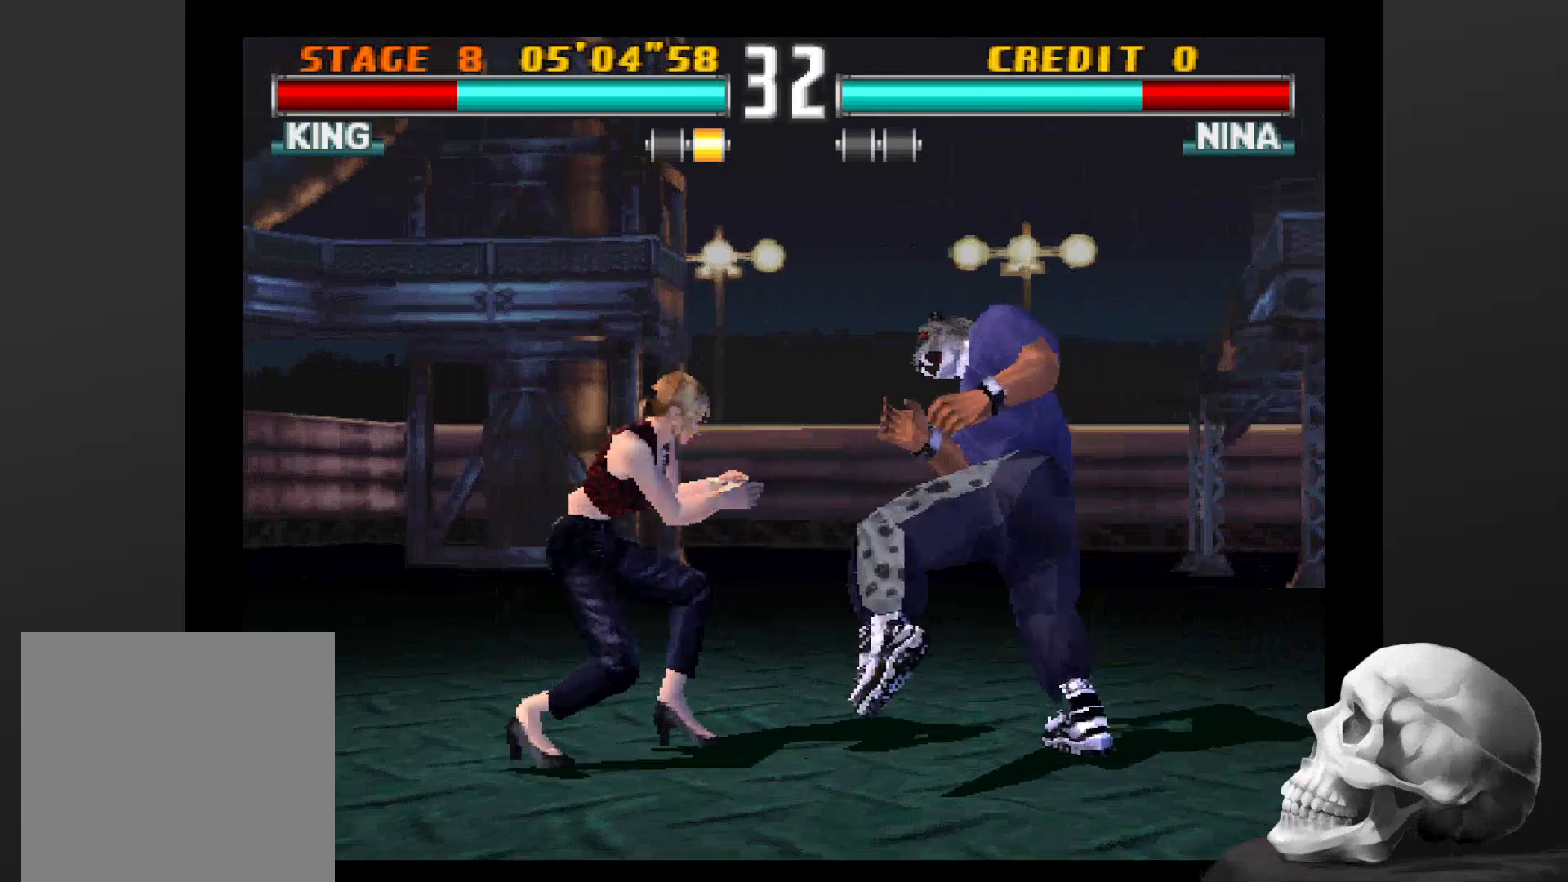
{"dt_ms": 500, "buttons": [], "left_stick": "center", "right_stick": "center", "events": []}
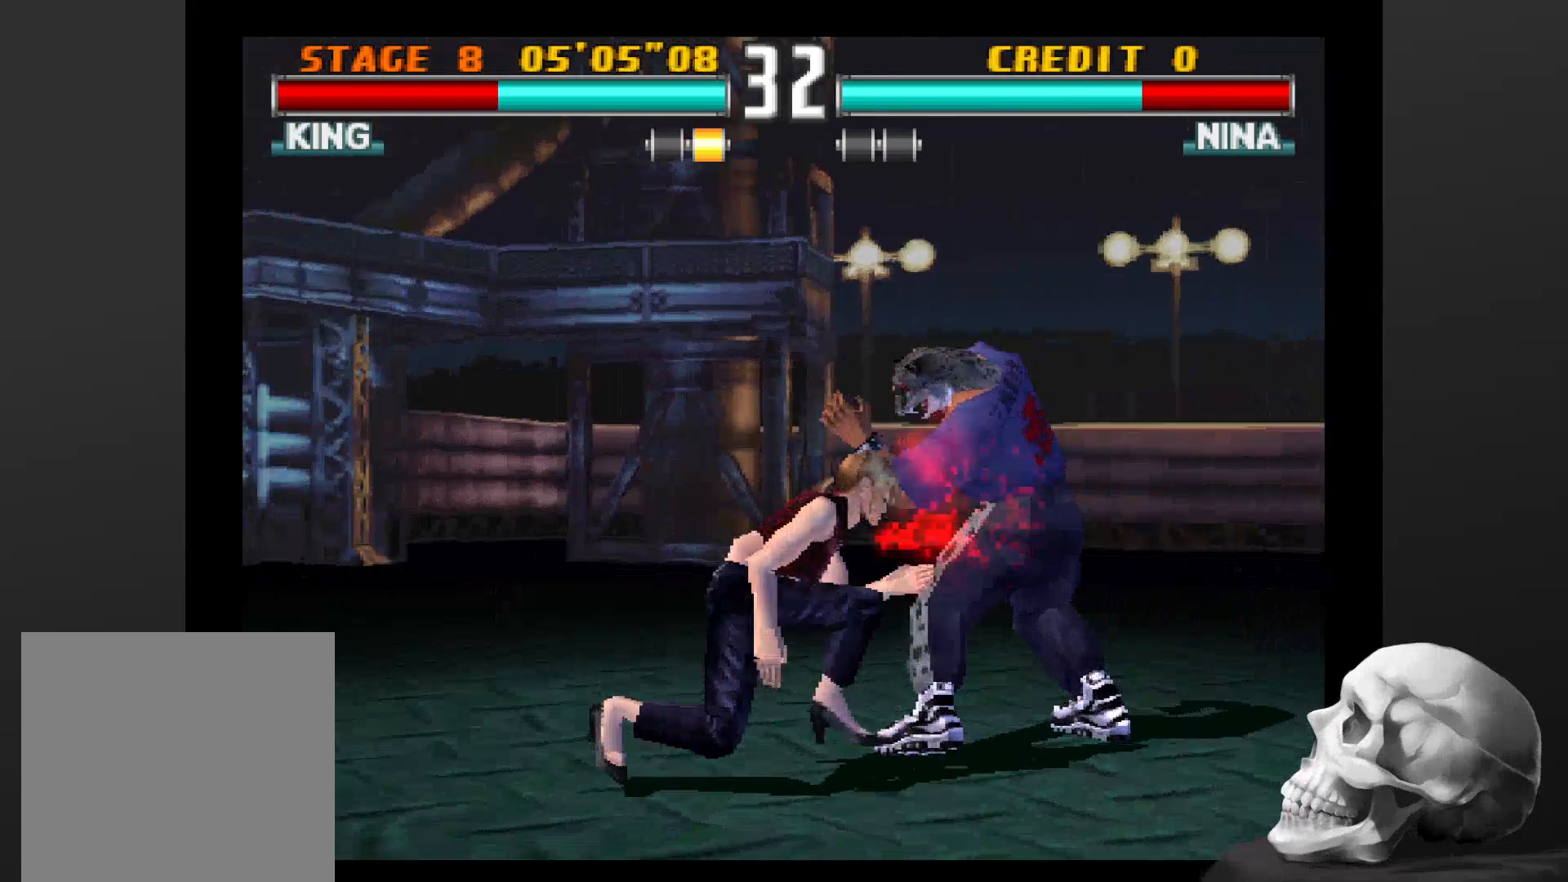
{"dt_ms": 500, "buttons": ["CIRCLE"], "left_stick": "center", "right_stick": "center", "events": [[500, "CIRCLE", "down"]]}
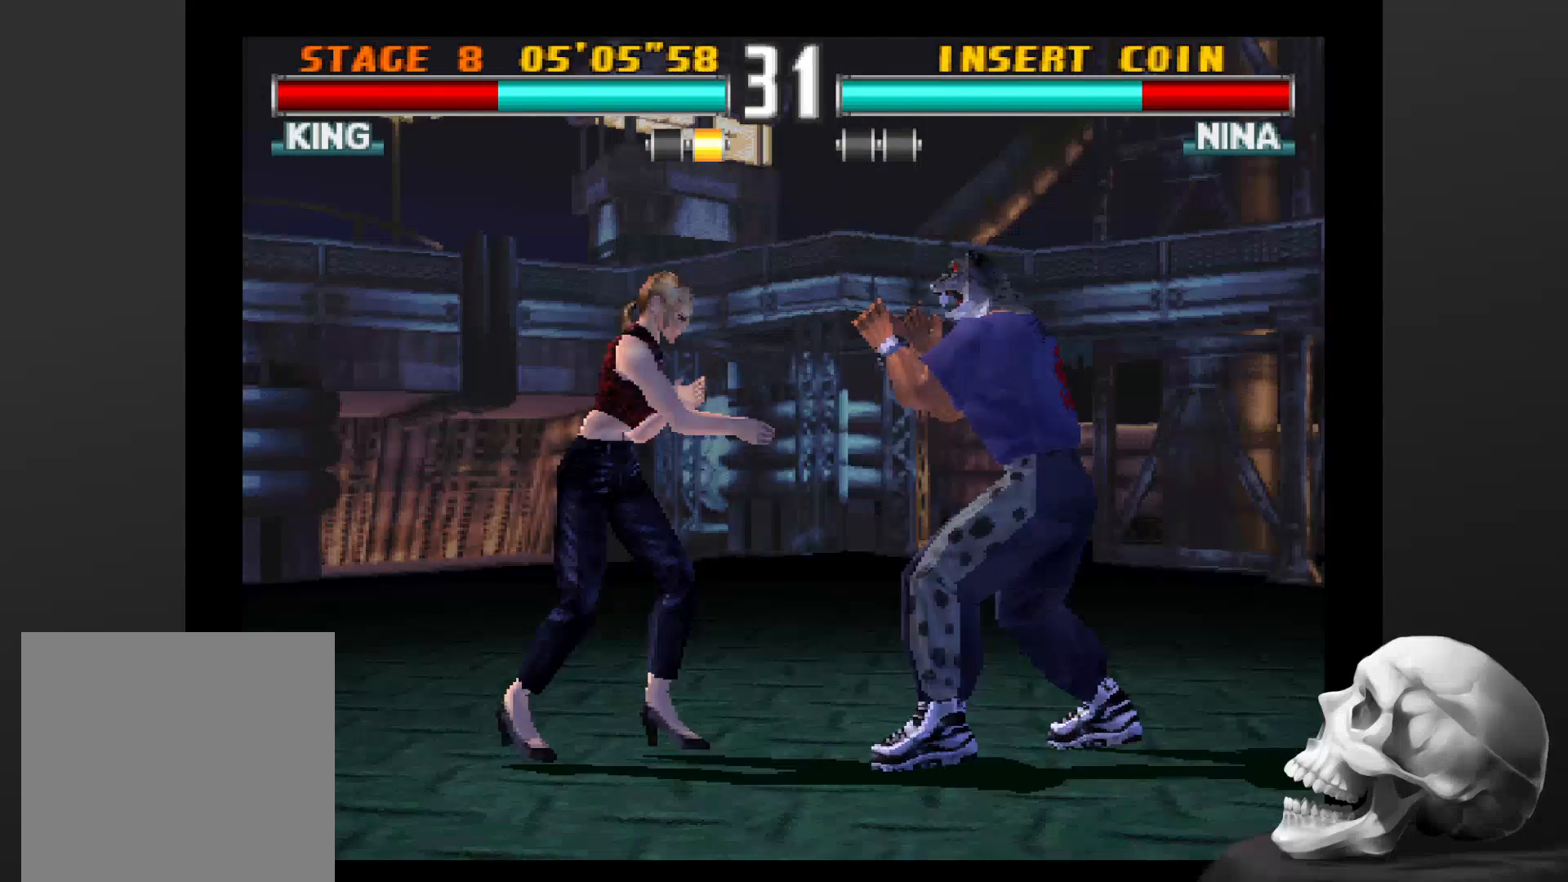
{"dt_ms": 1000, "buttons": [], "left_stick": "center", "right_stick": "center"}
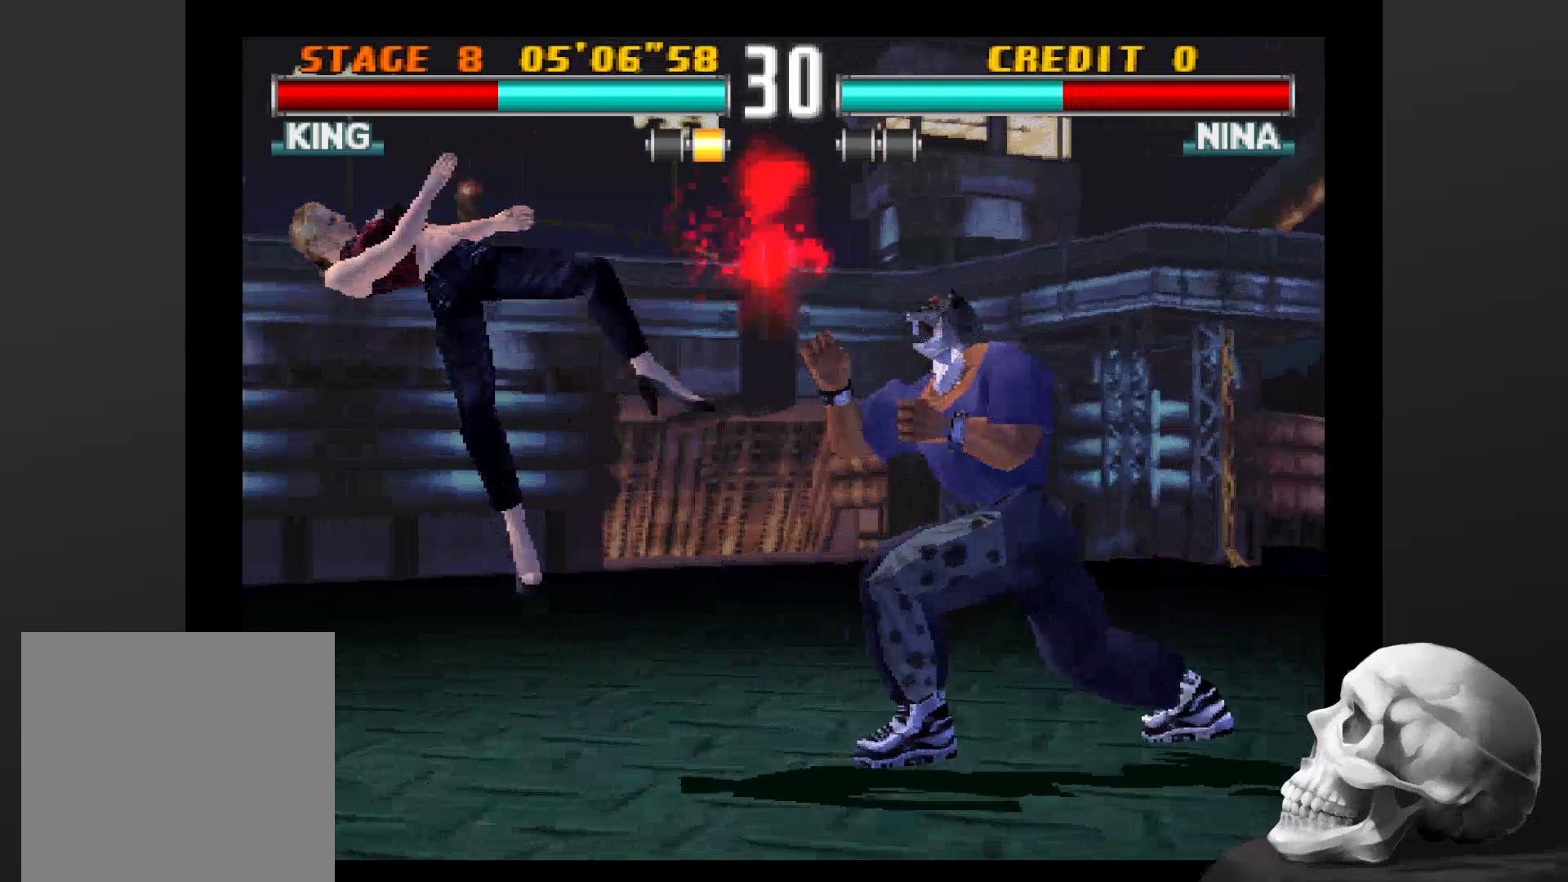
{"dt_ms": 500, "buttons": [], "left_stick": "center", "right_stick": "center", "events": []}
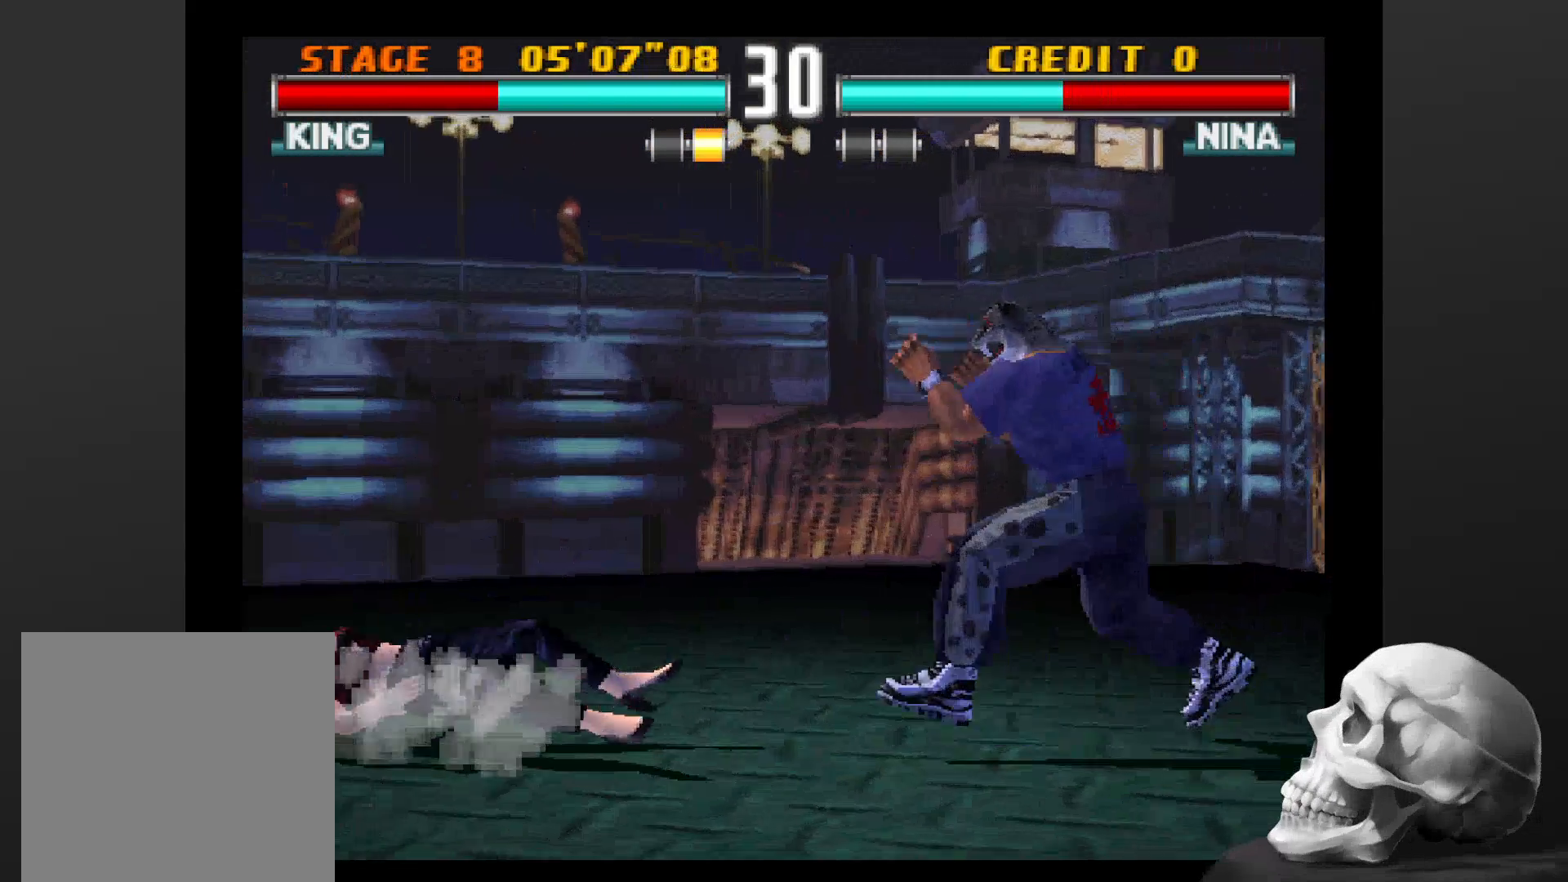
{"dt_ms": 500, "buttons": [], "left_stick": "center", "right_stick": "center", "events": []}
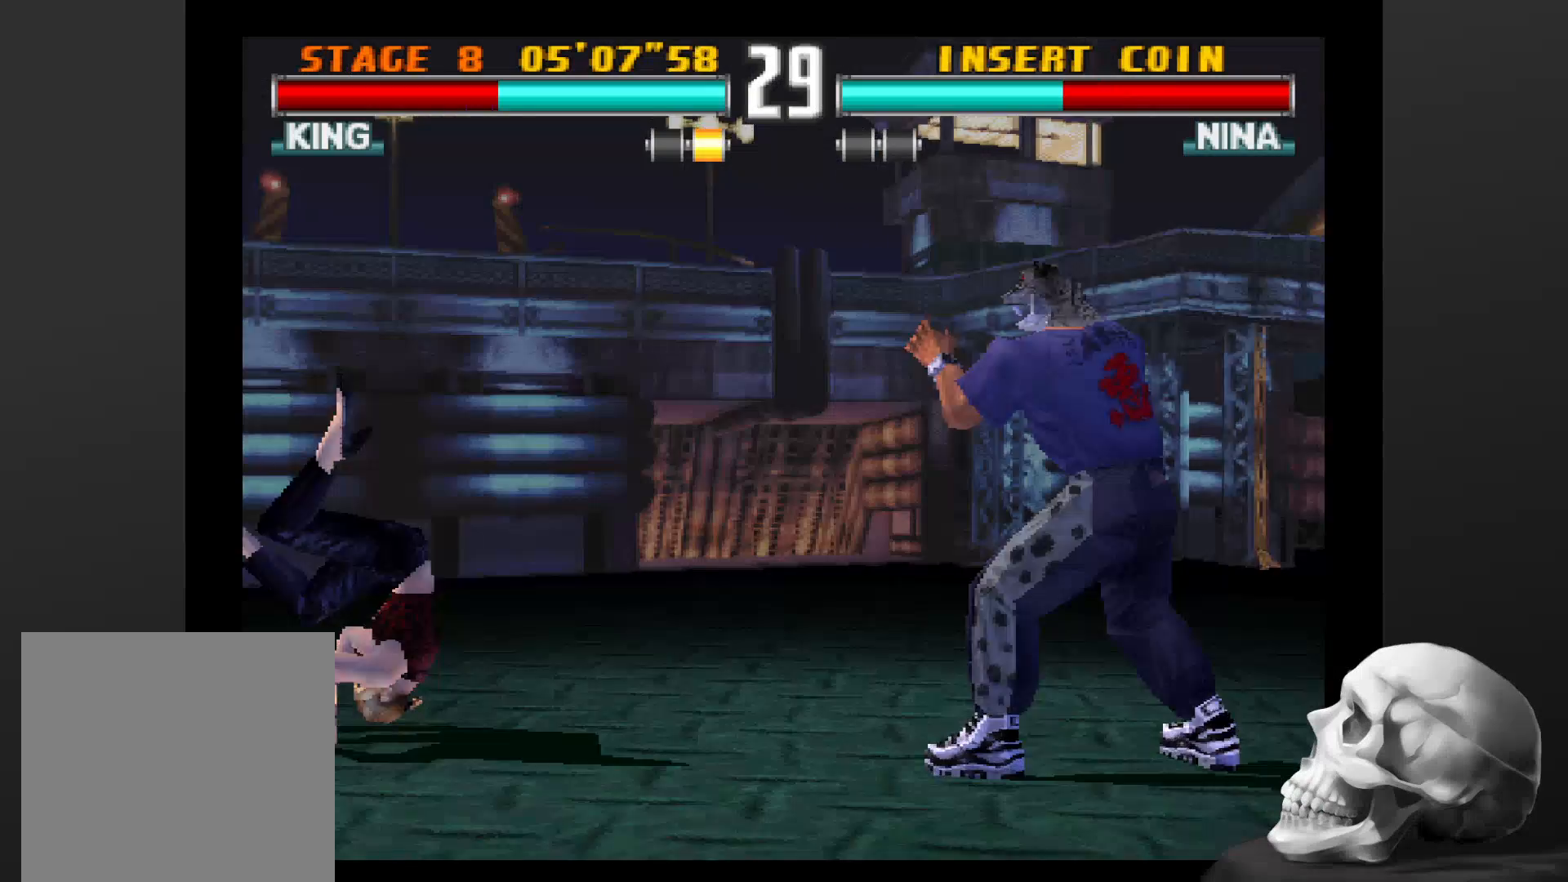
{"dt_ms": 500, "buttons": [], "left_stick": "center", "right_stick": "center", "events": []}
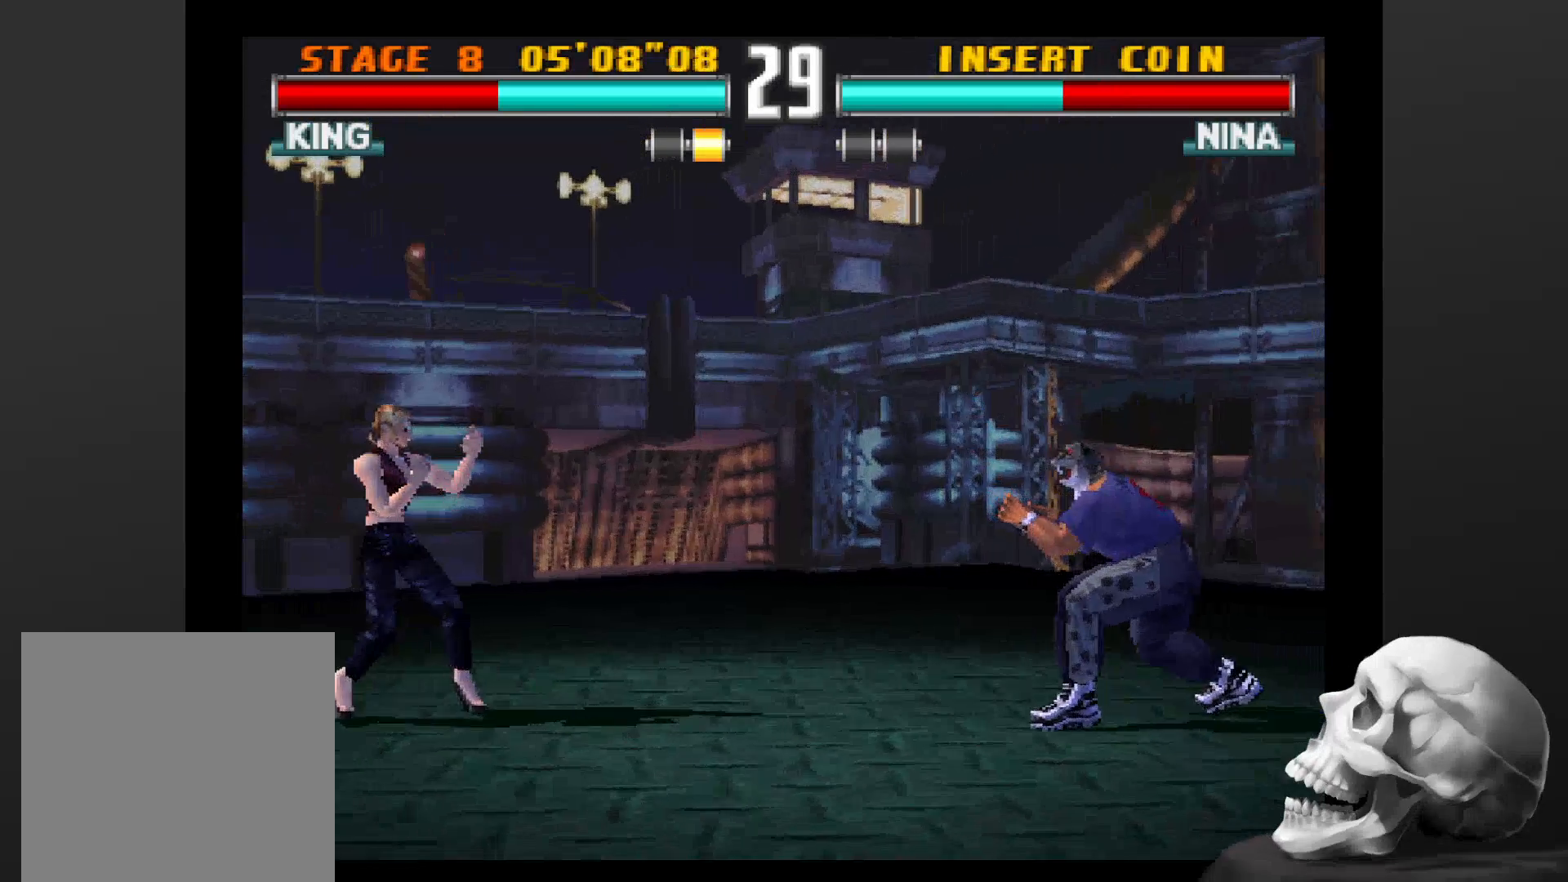
{"dt_ms": 500, "buttons": [], "left_stick": "center", "right_stick": "center", "events": []}
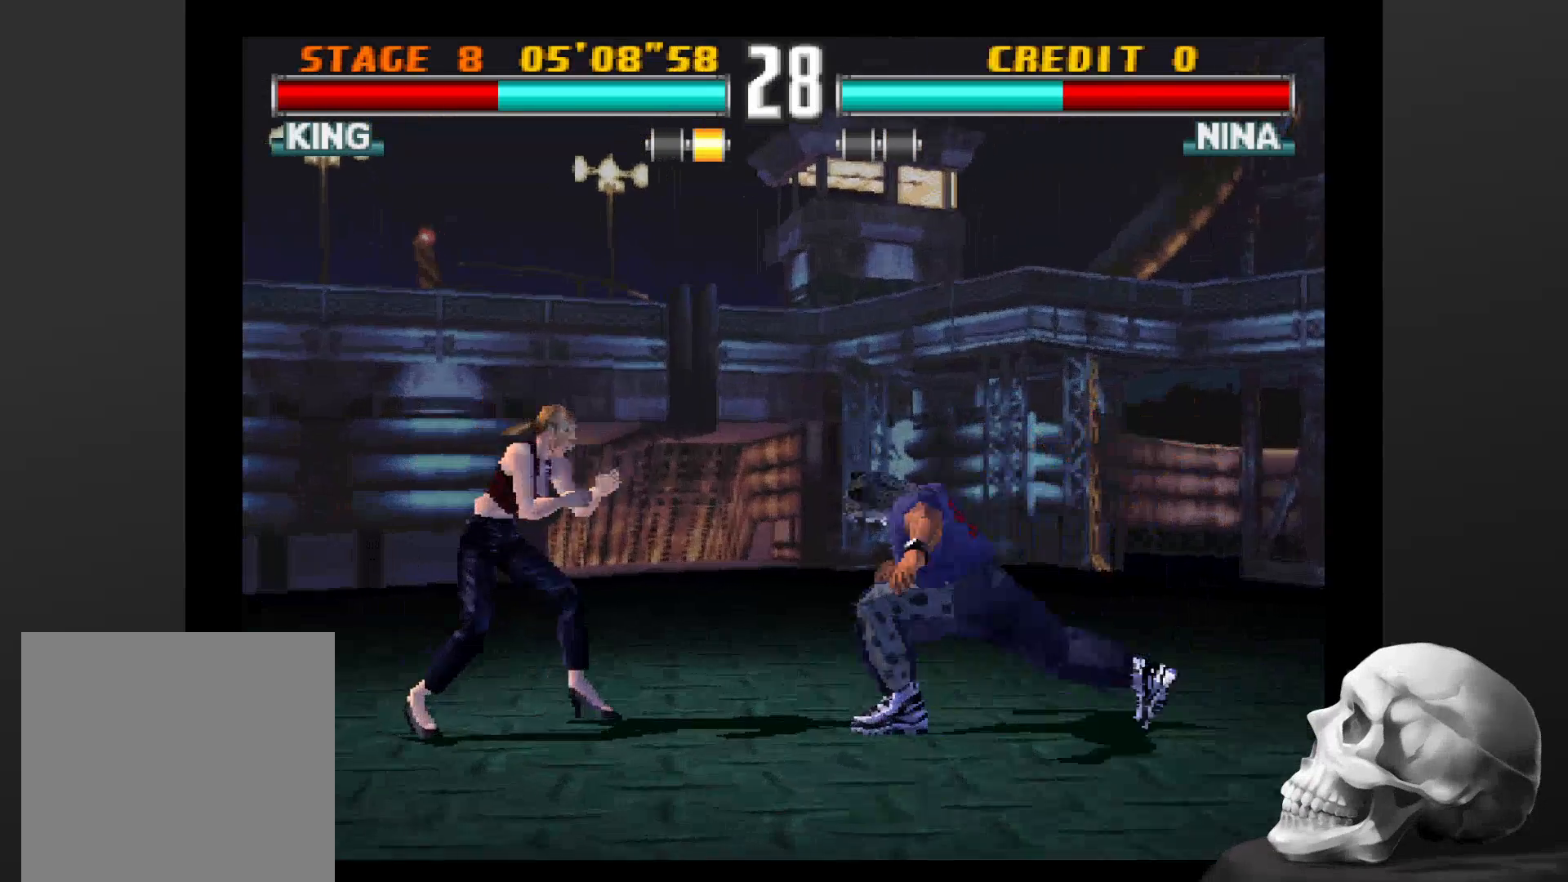
{"dt_ms": 500, "buttons": [], "left_stick": "center", "right_stick": "center", "events": []}
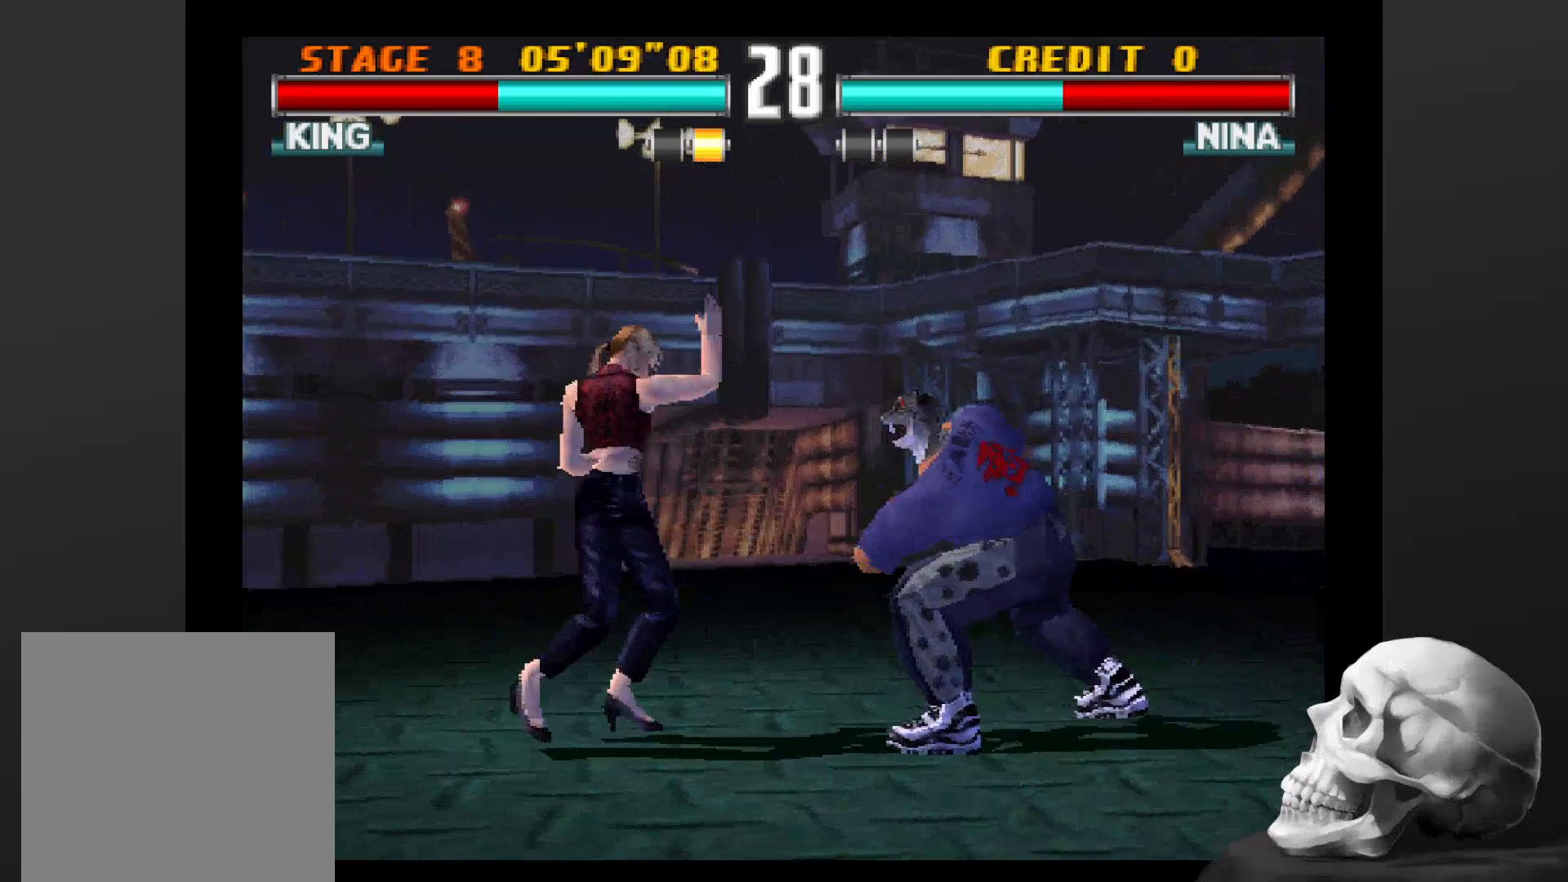
{"dt_ms": 500, "buttons": ["CIRCLE"], "left_stick": "center", "right_stick": "center", "events": [[400, "CIRCLE", "down"]]}
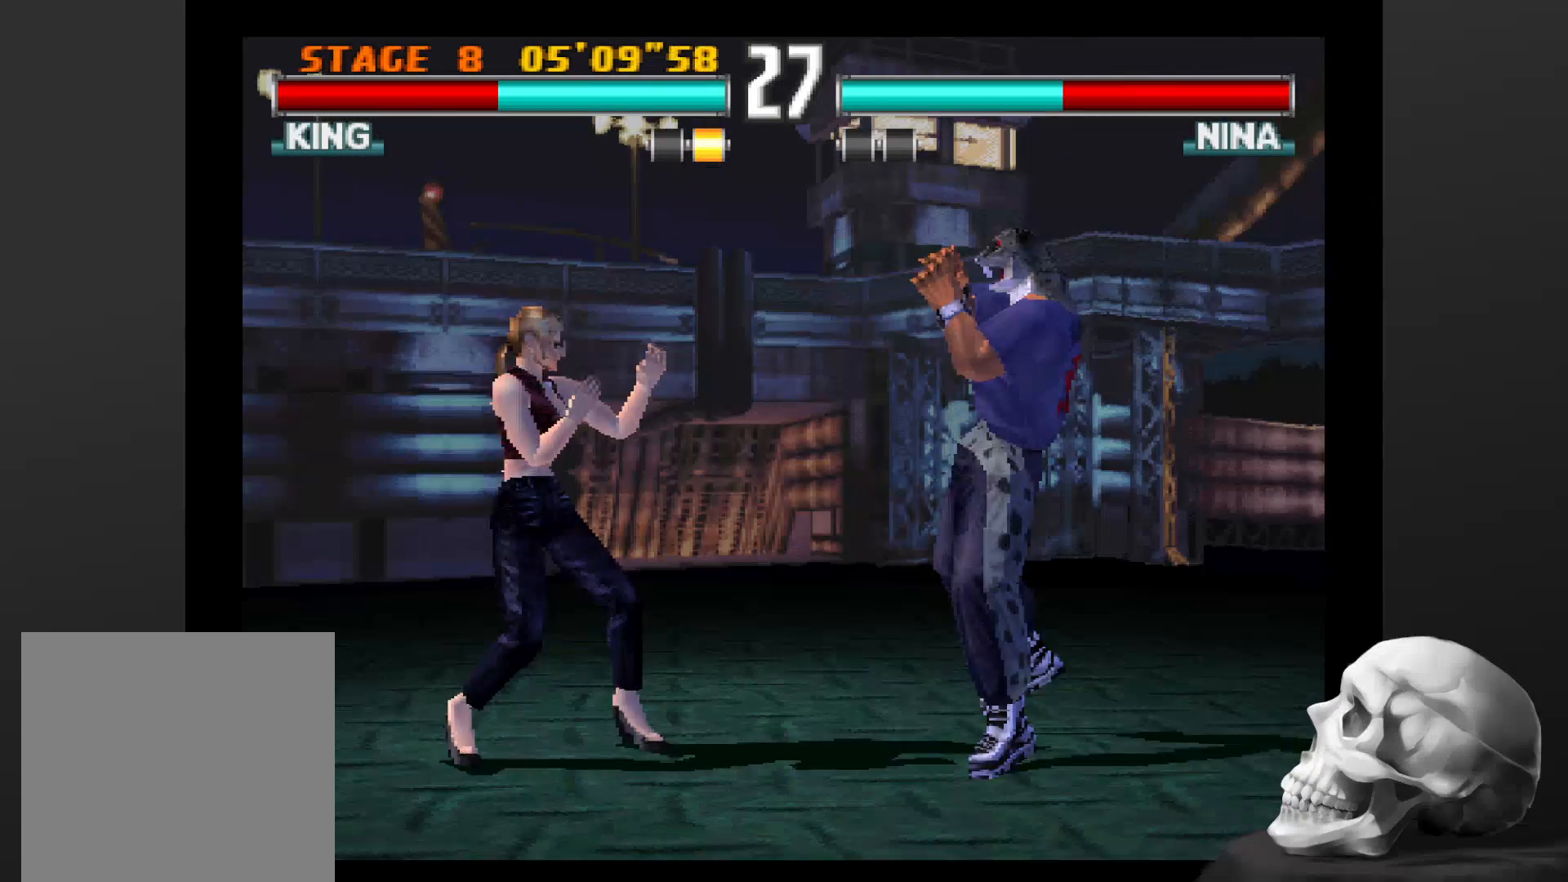
{"dt_ms": 500, "buttons": [], "left_stick": "center", "right_stick": "center", "events": [[267, "CIRCLE", "up"]]}
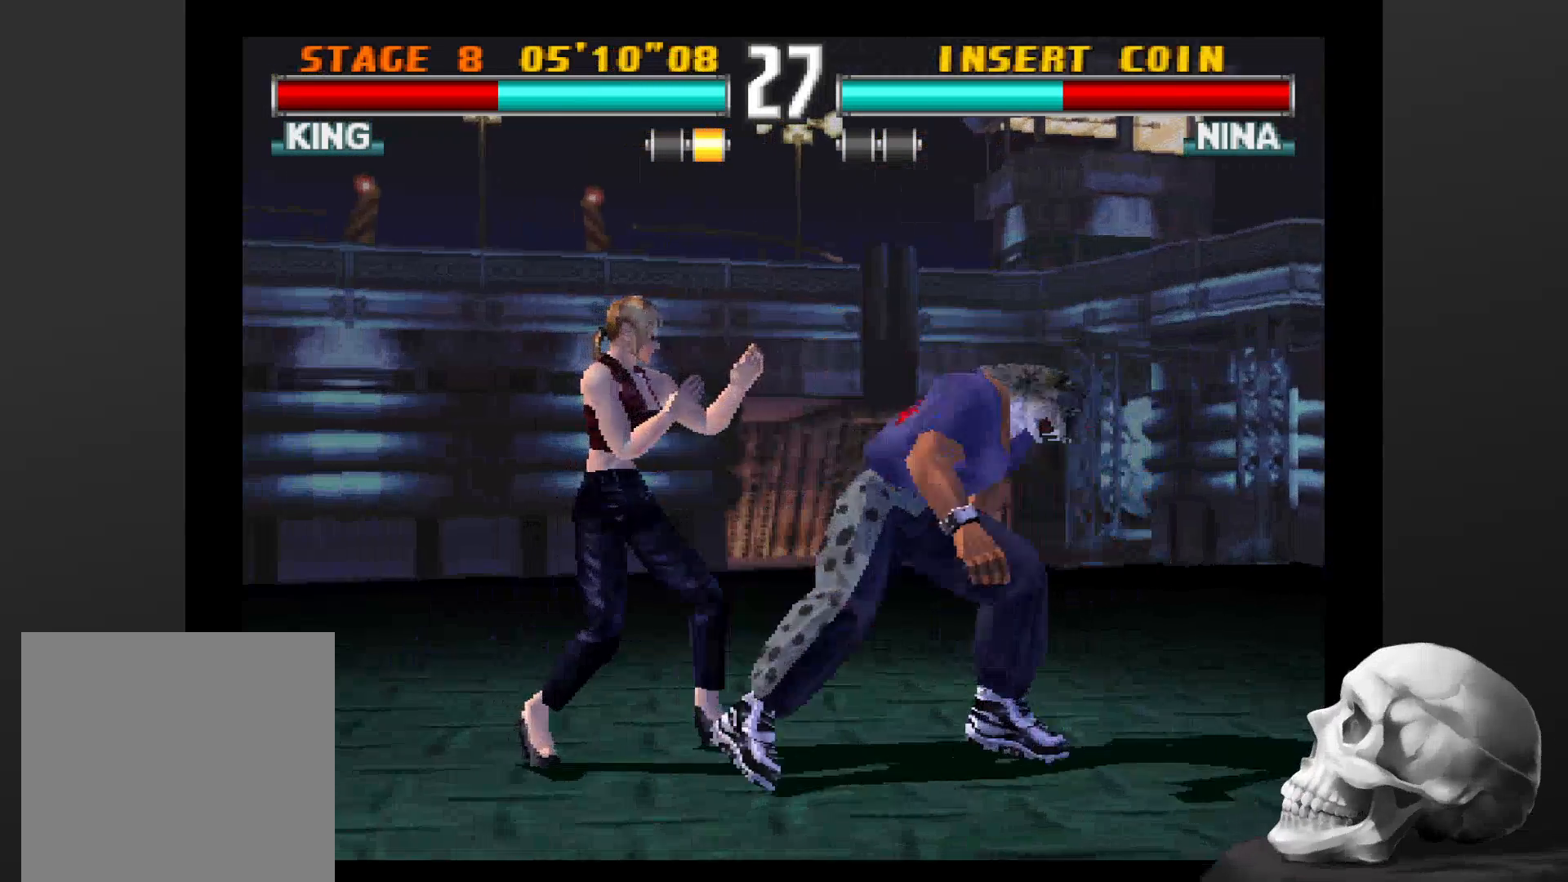
{"dt_ms": 500, "buttons": [], "left_stick": "center", "right_stick": "center", "events": []}
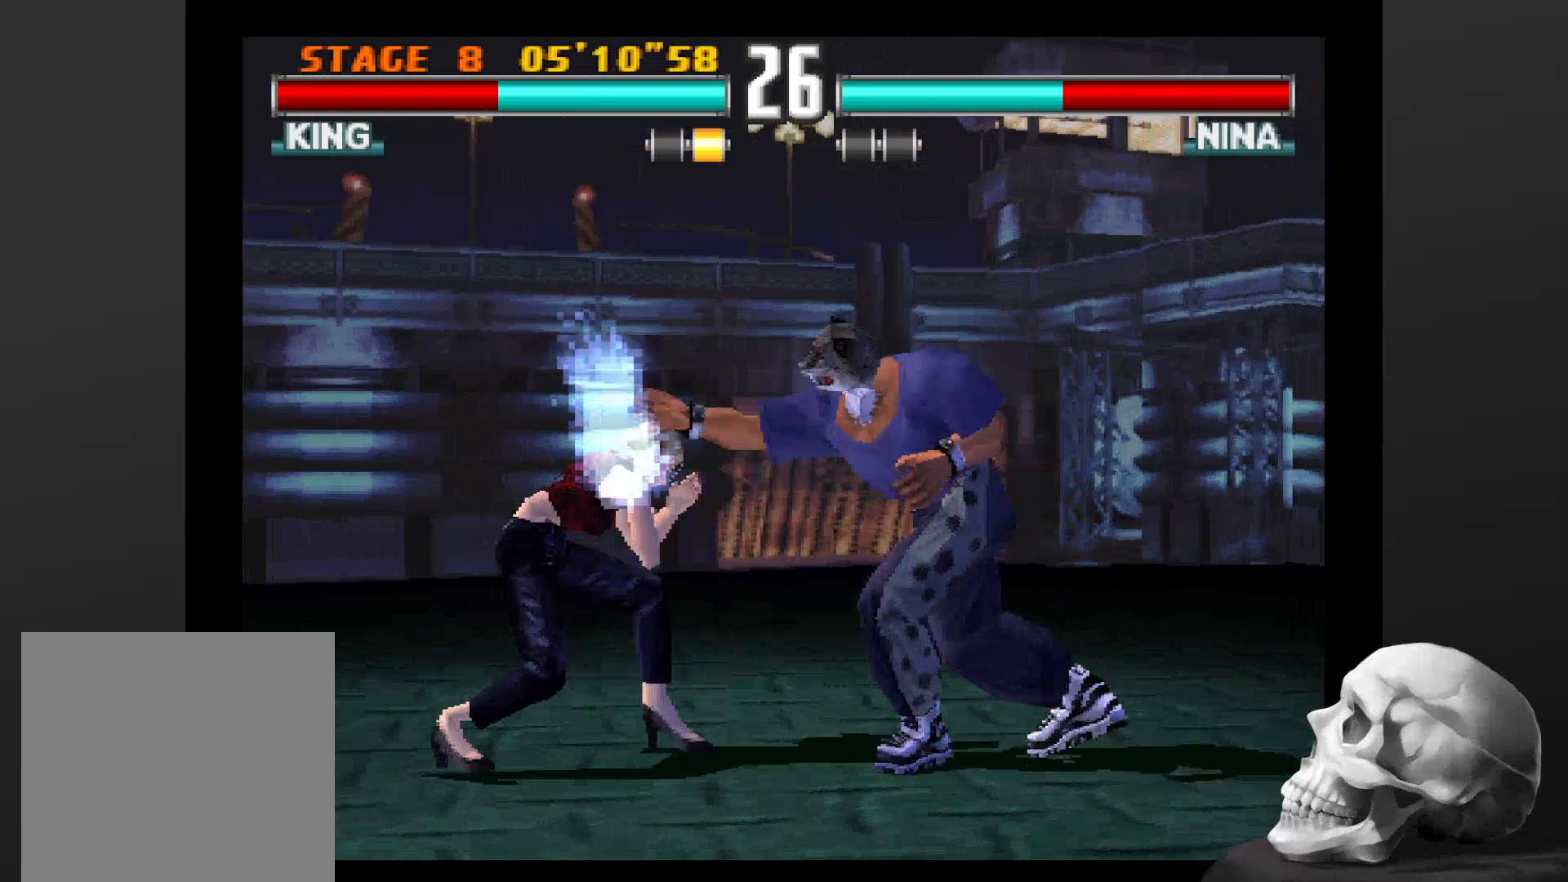
{"dt_ms": 500, "buttons": ["CIRCLE"], "left_stick": "center", "right_stick": "center", "events": [[333, "CIRCLE", "down"]]}
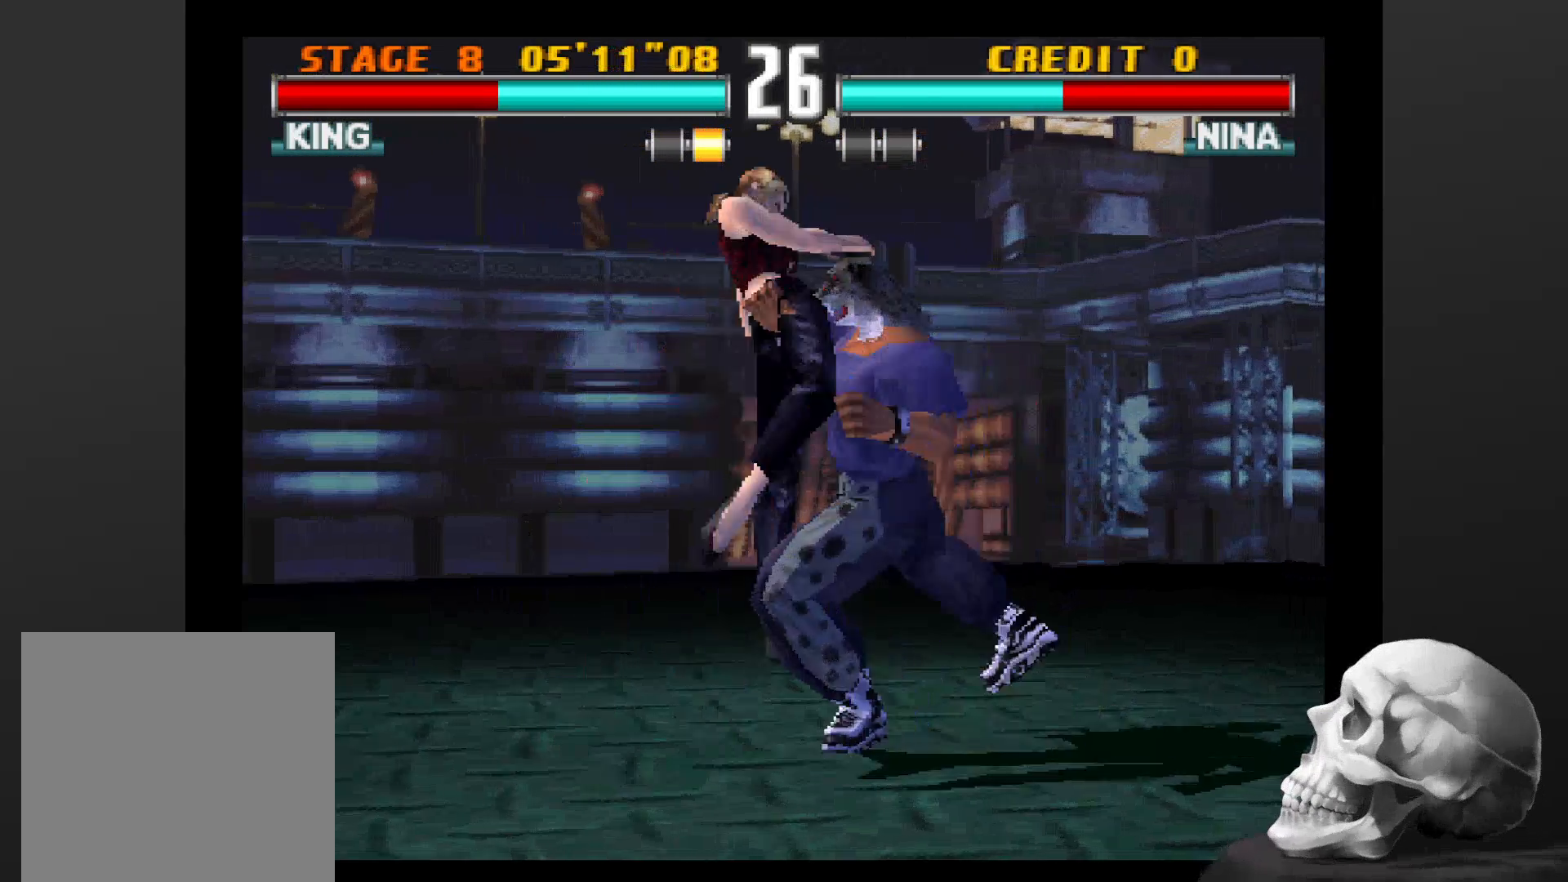
{"dt_ms": 500, "buttons": [], "left_stick": "center", "right_stick": "center", "events": [[200, "CIRCLE", "up"]]}
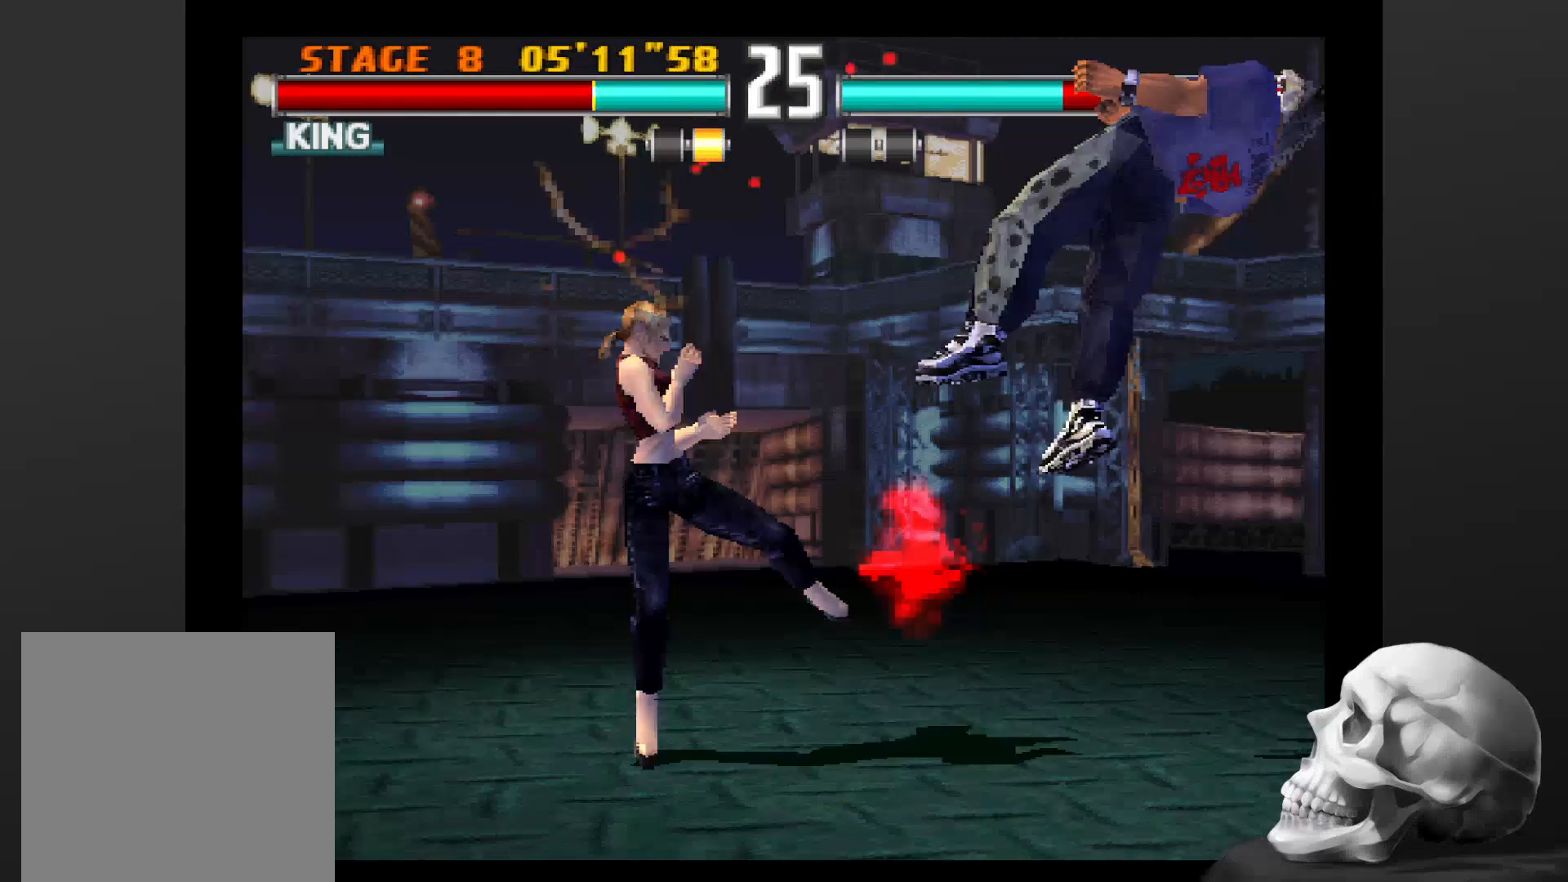
{"dt_ms": 500, "buttons": [], "left_stick": "center", "right_stick": "center", "events": []}
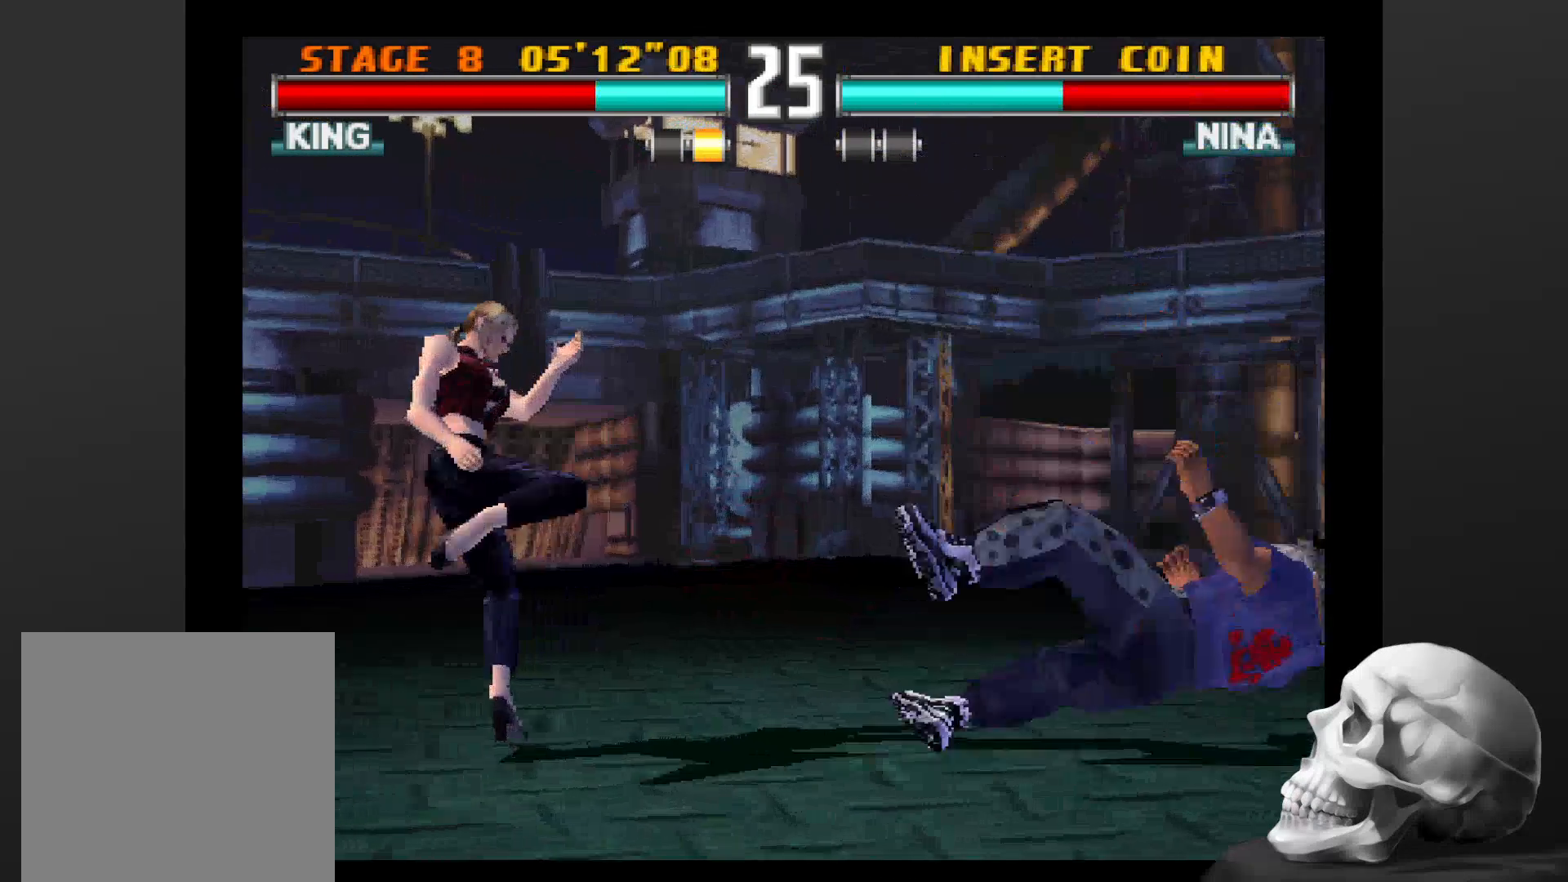
{"dt_ms": 500, "buttons": [], "left_stick": "center", "right_stick": "center", "events": []}
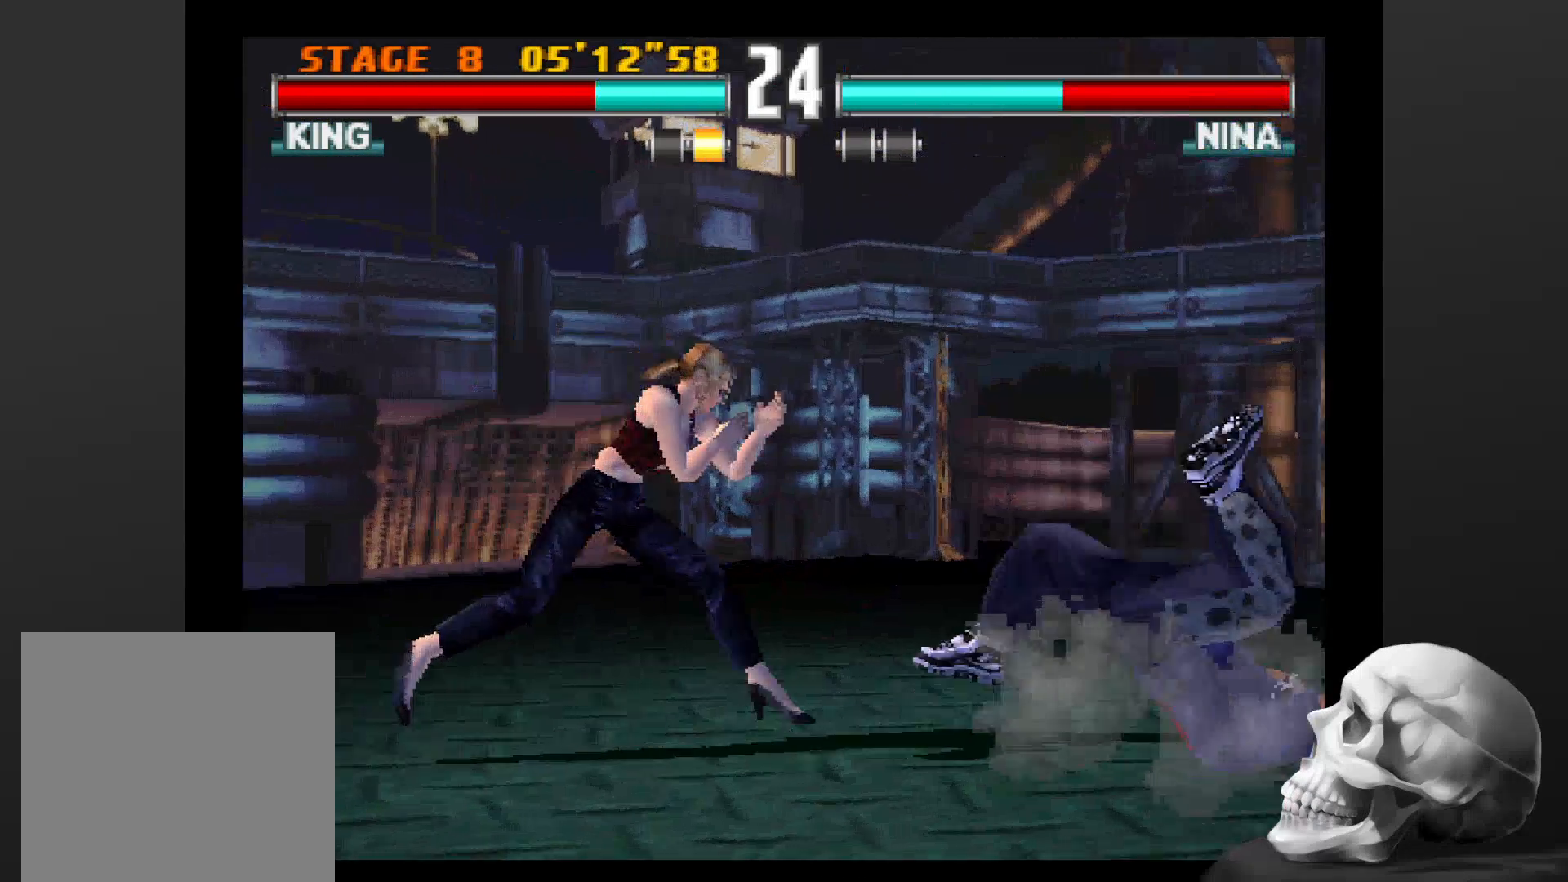
{"dt_ms": 500, "buttons": [], "left_stick": "center", "right_stick": "center", "events": []}
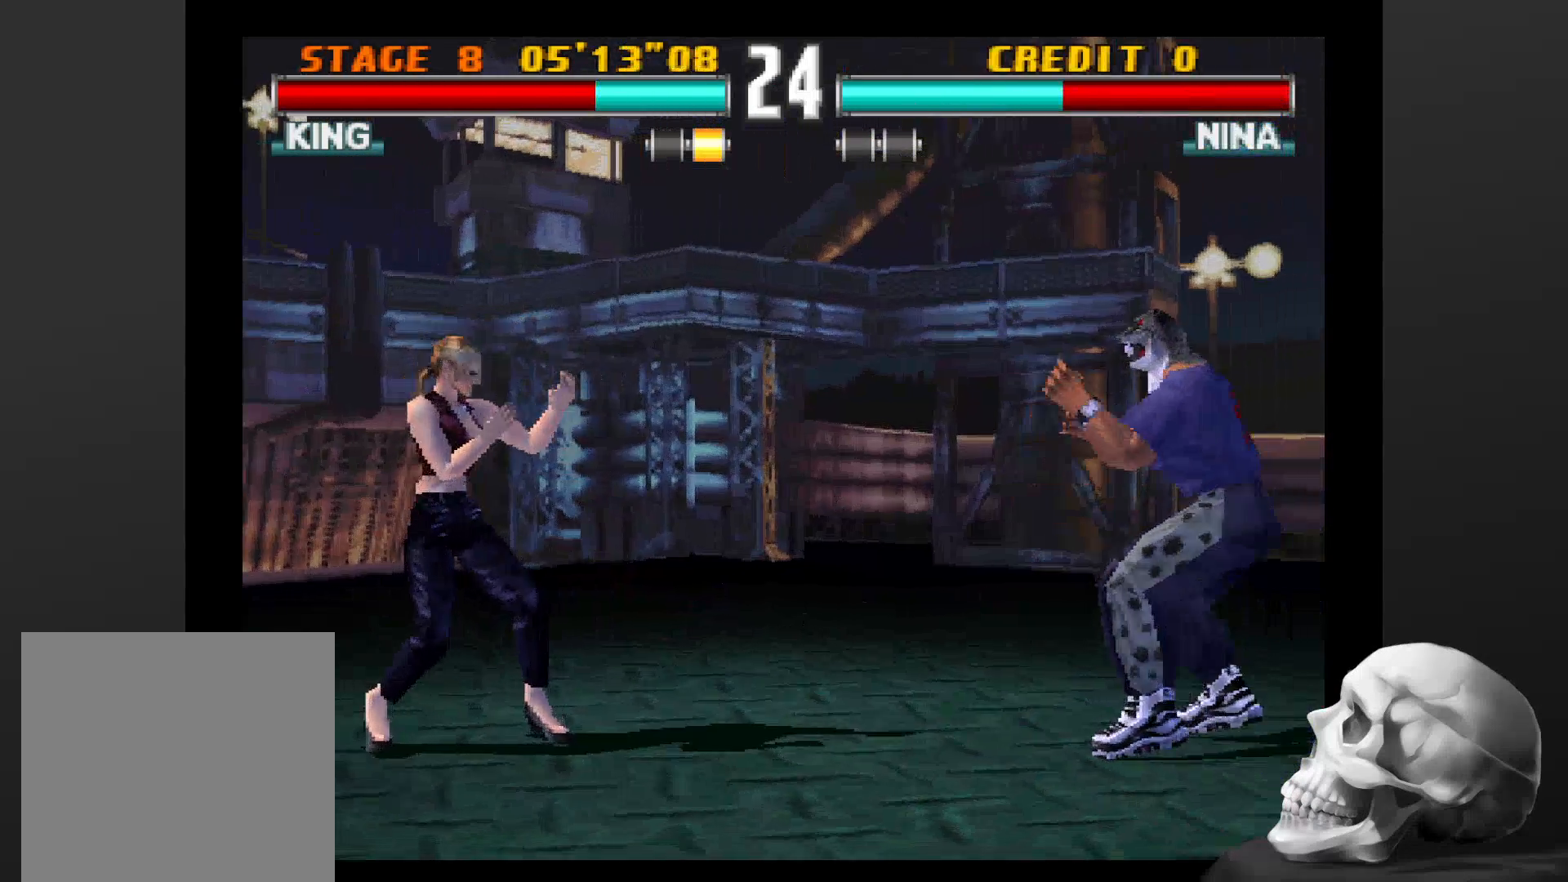
{"dt_ms": 500, "buttons": [], "left_stick": "center", "right_stick": "center", "events": []}
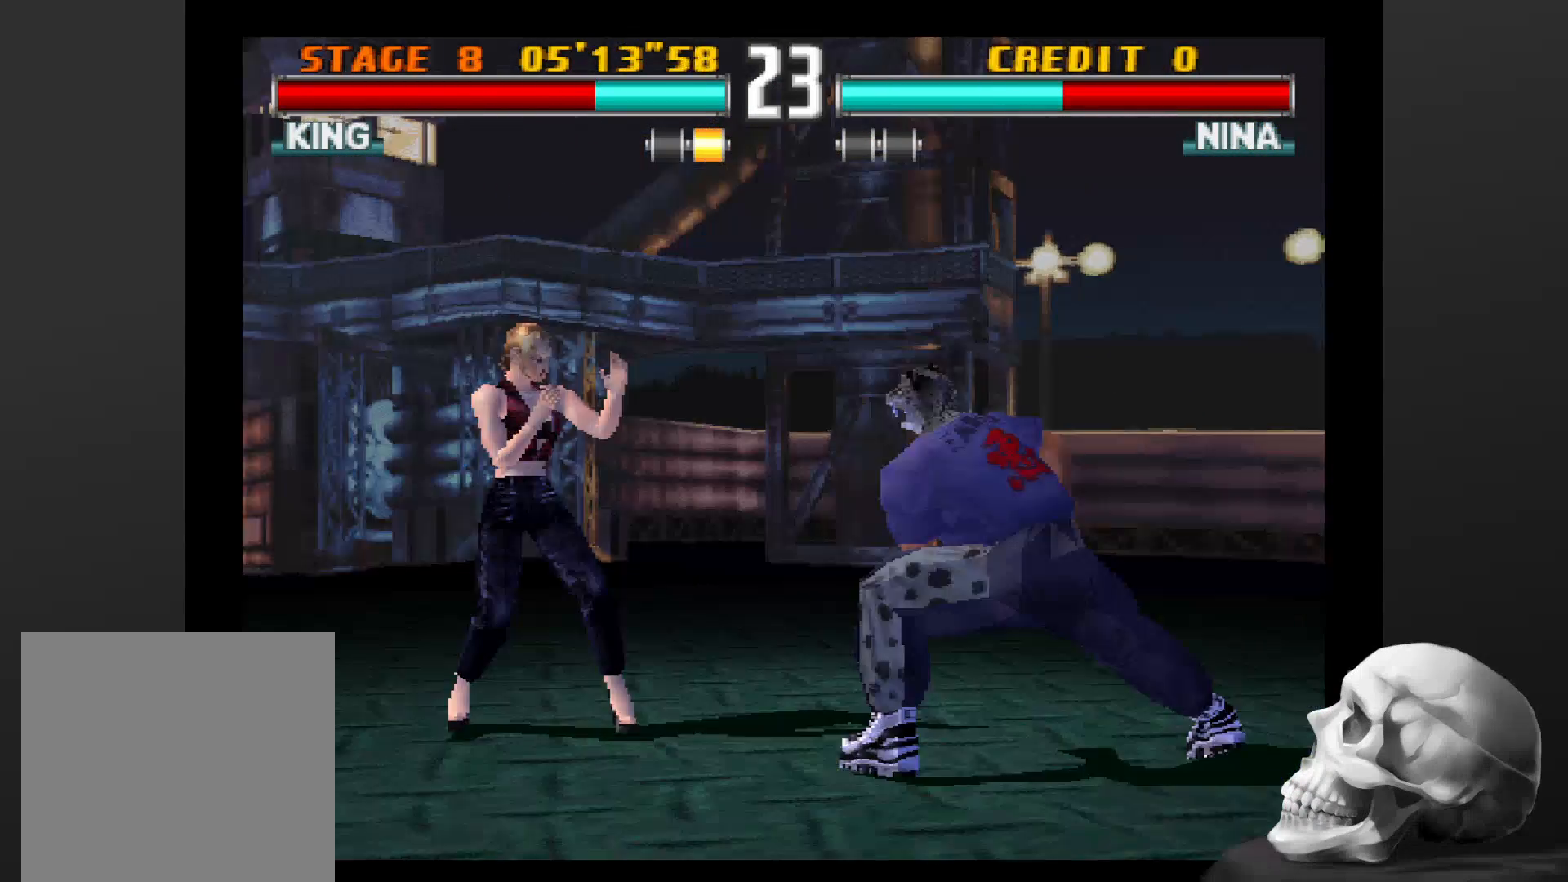
{"dt_ms": 500, "buttons": ["CIRCLE"], "left_stick": "center", "right_stick": "center", "events": [[267, "CIRCLE", "down"]]}
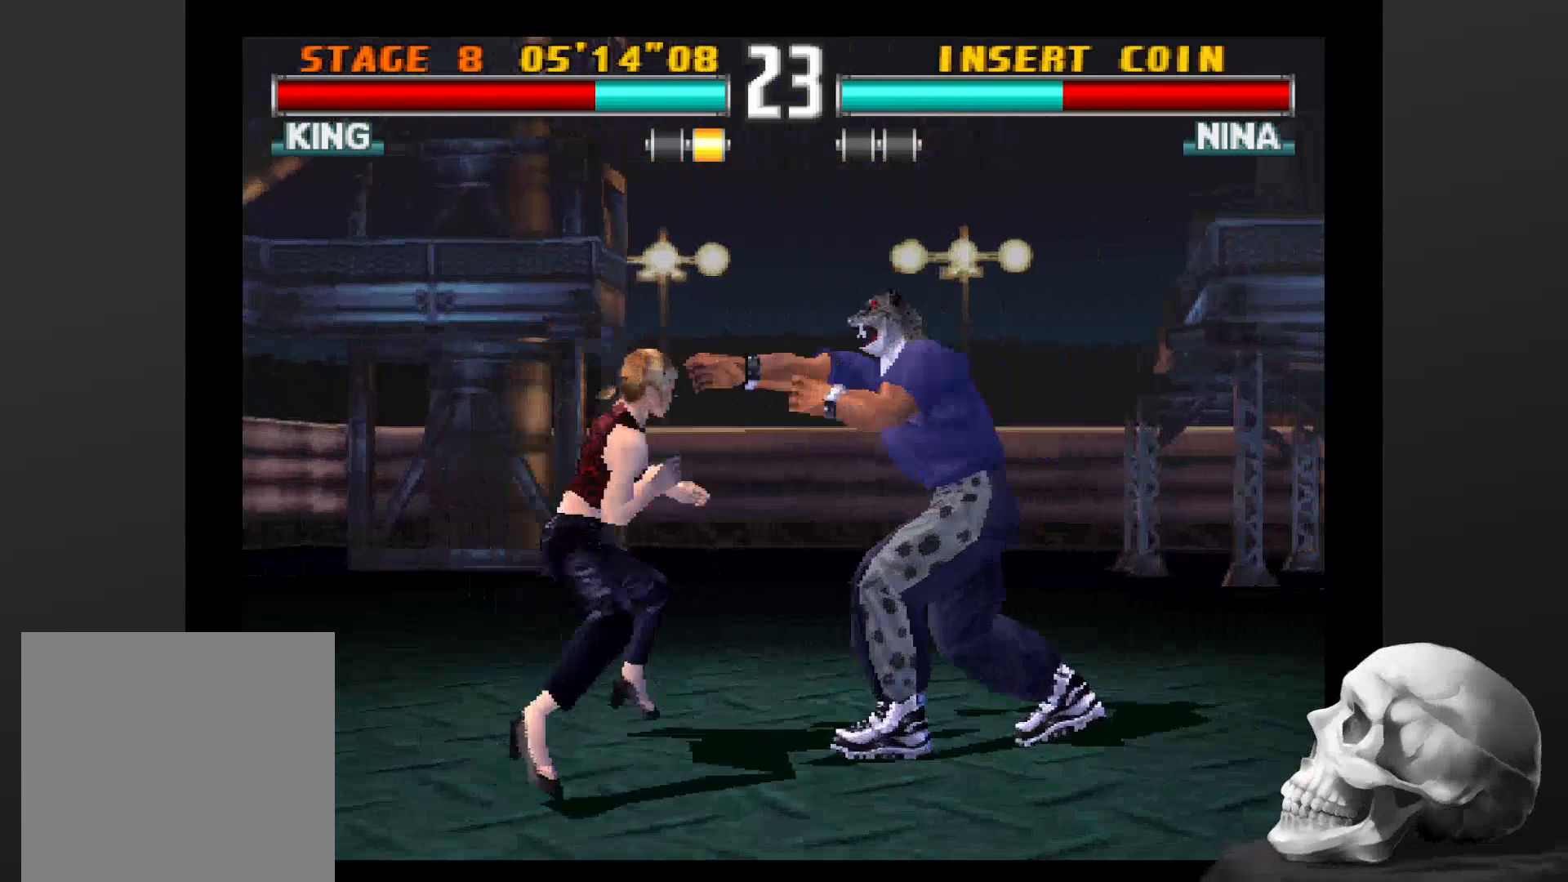
{"dt_ms": 500, "buttons": ["CIRCLE"], "left_stick": "center", "right_stick": "center", "events": [[33, "CIRCLE", "up"], [433, "CIRCLE", "down"]]}
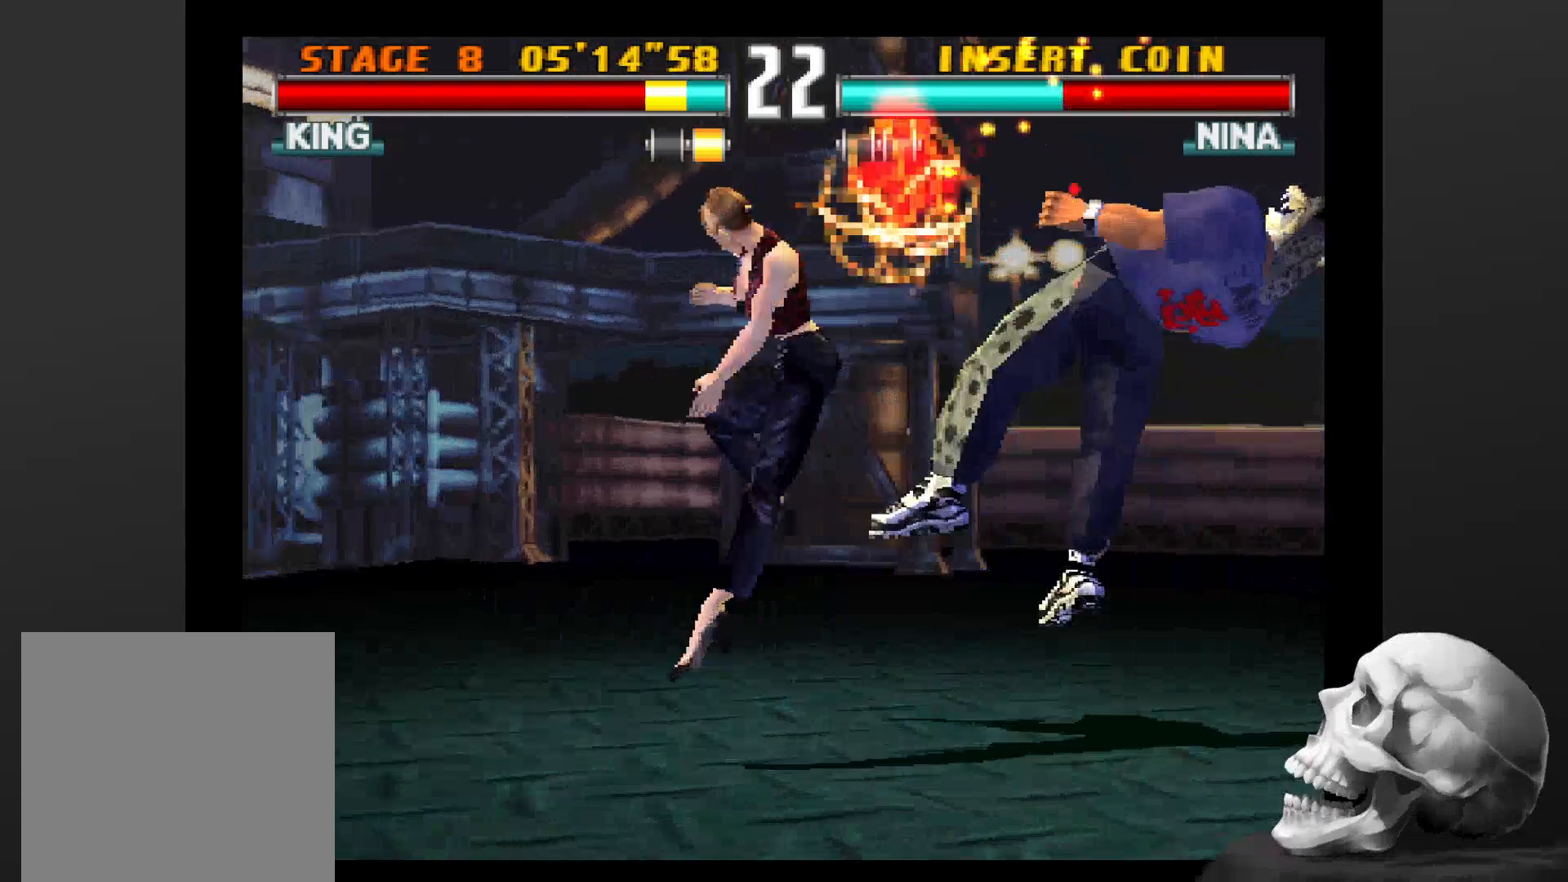
{"dt_ms": 1000, "buttons": [], "left_stick": "center", "right_stick": "center"}